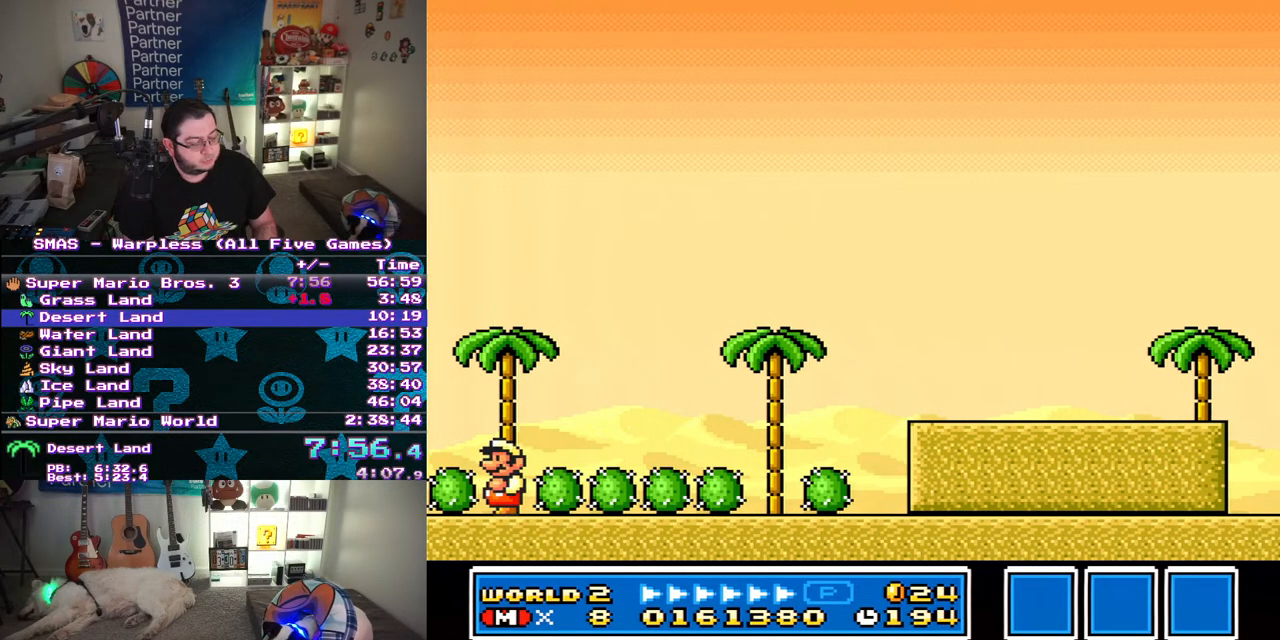
Gameplay with a controller (Nintendo layout); each line is a JSON object with the inputs held at the frame after it. "events" lists button and stick changes between this image and that frame as [ms after this image, input, new state], when the widget could be followed in between. Not read: L3 R3.
{"buttons": [], "events": []}
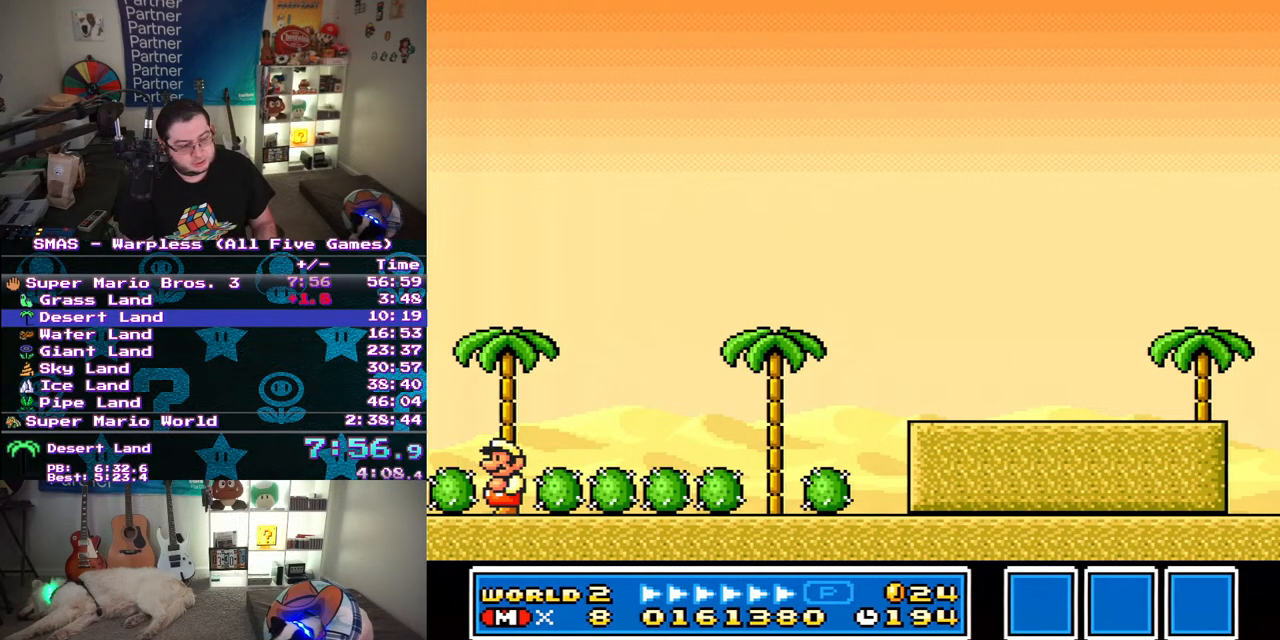
{"buttons": [], "events": []}
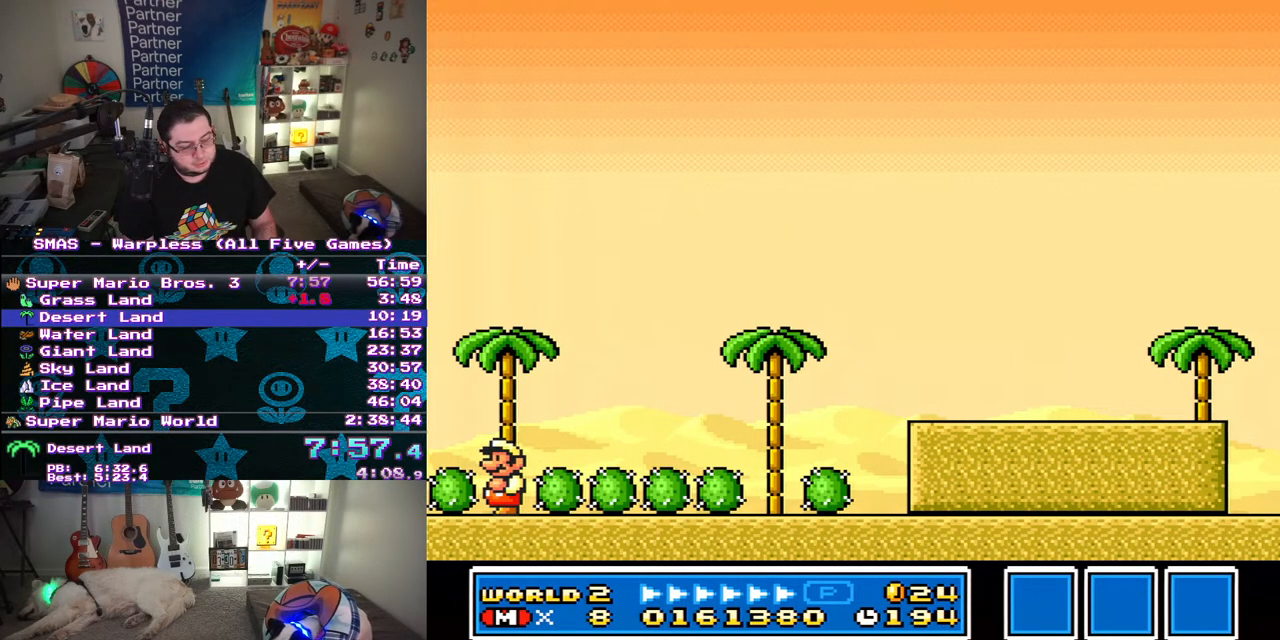
{"buttons": [], "events": []}
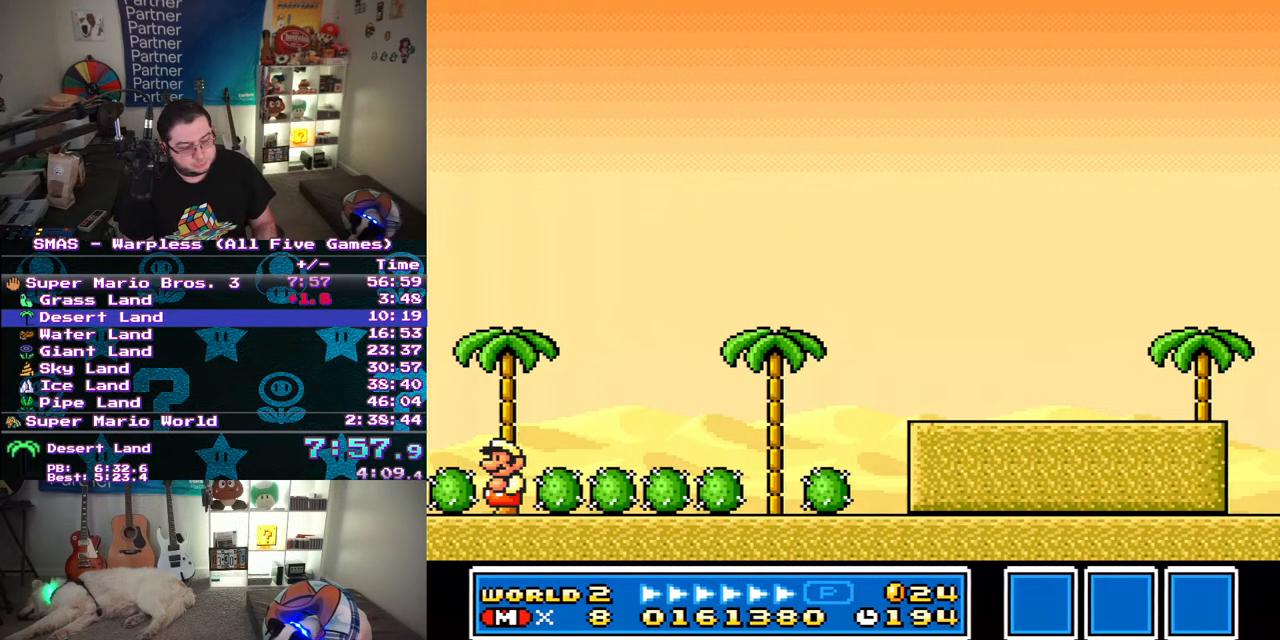
{"buttons": [], "events": []}
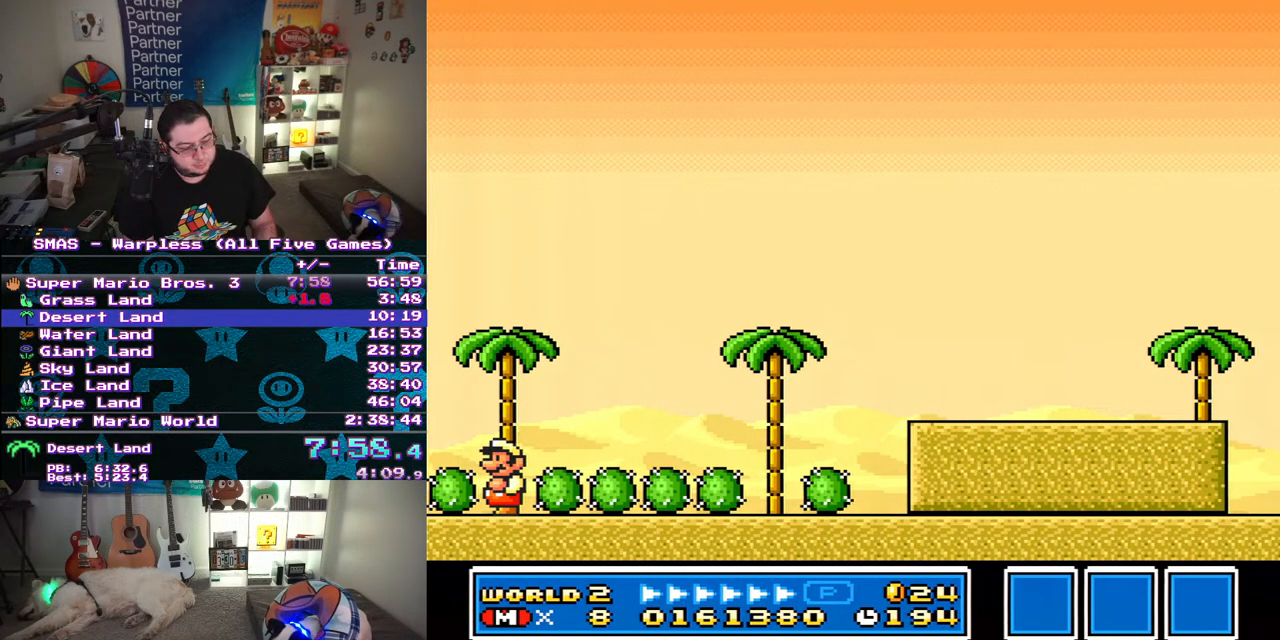
{"buttons": [], "events": []}
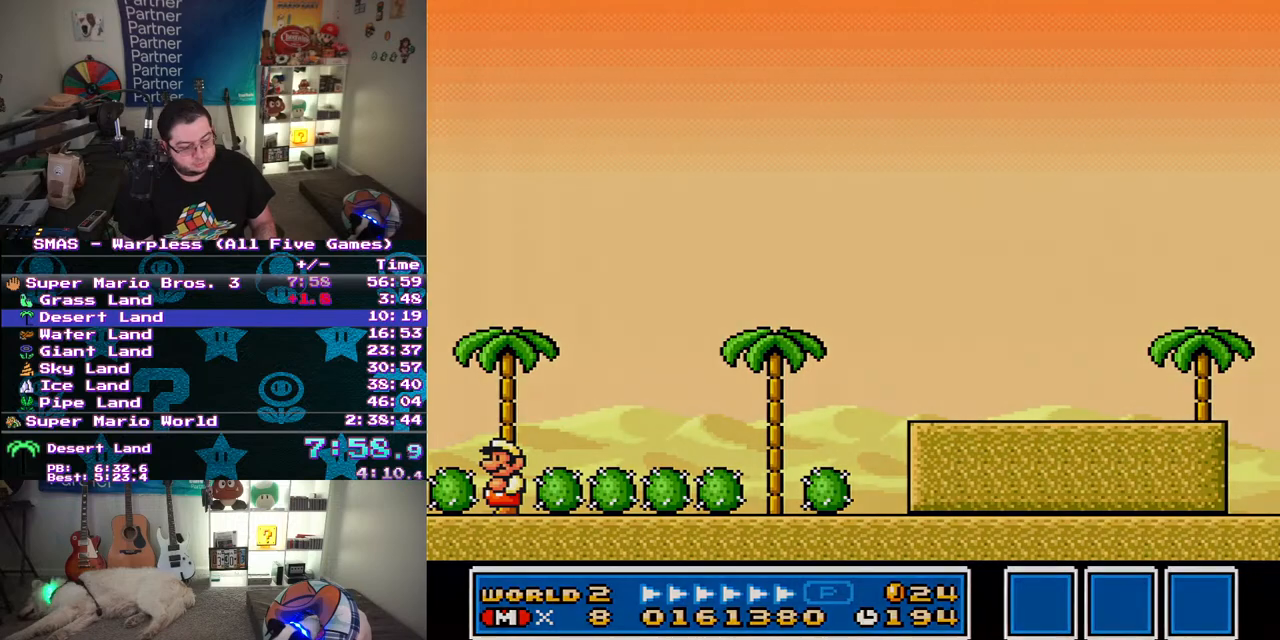
{"buttons": [], "events": []}
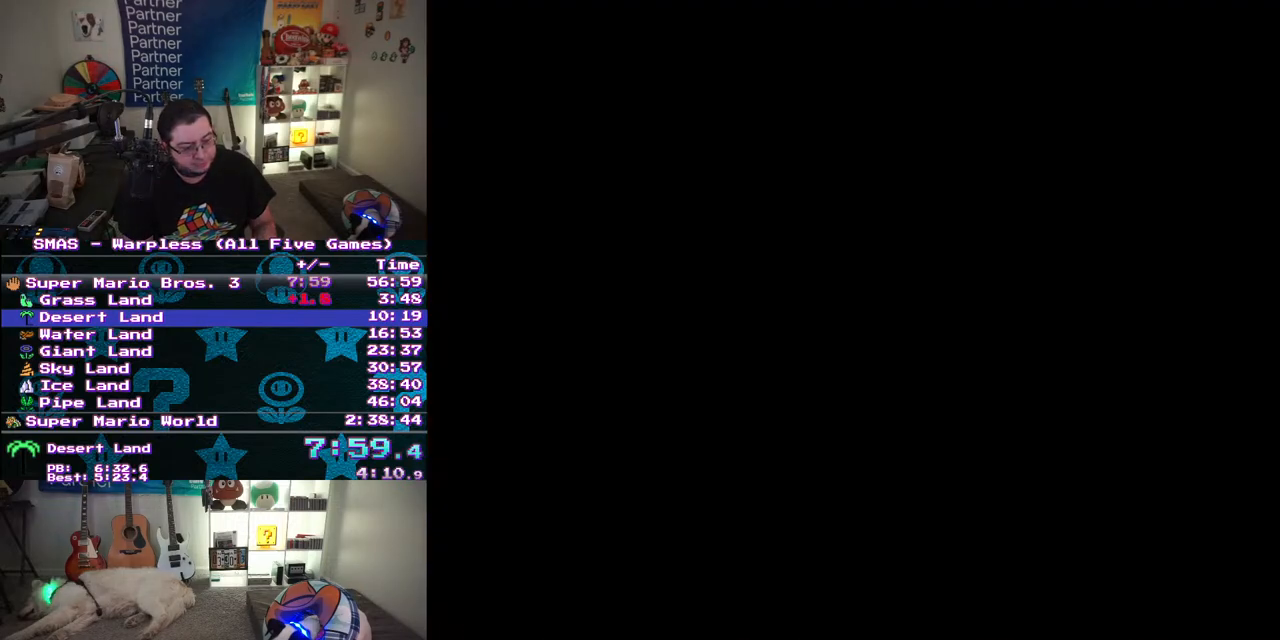
{"buttons": [], "events": []}
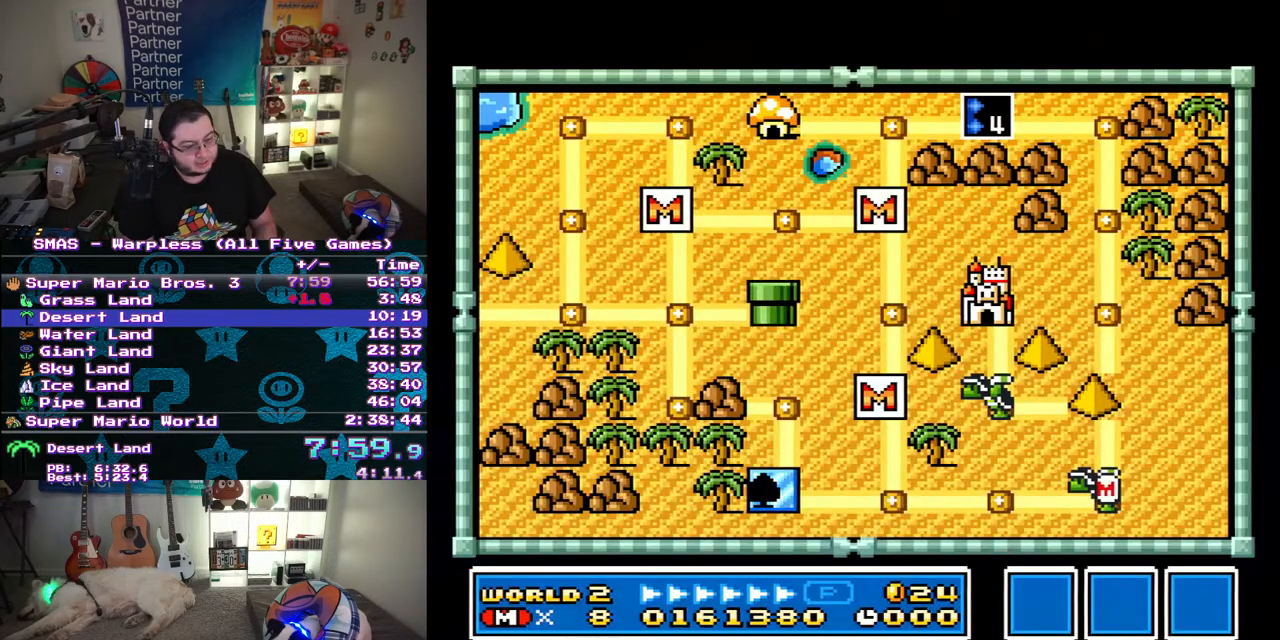
{"buttons": ["DPAD_UP"], "events": [[300, "DPAD_UP", "down"]]}
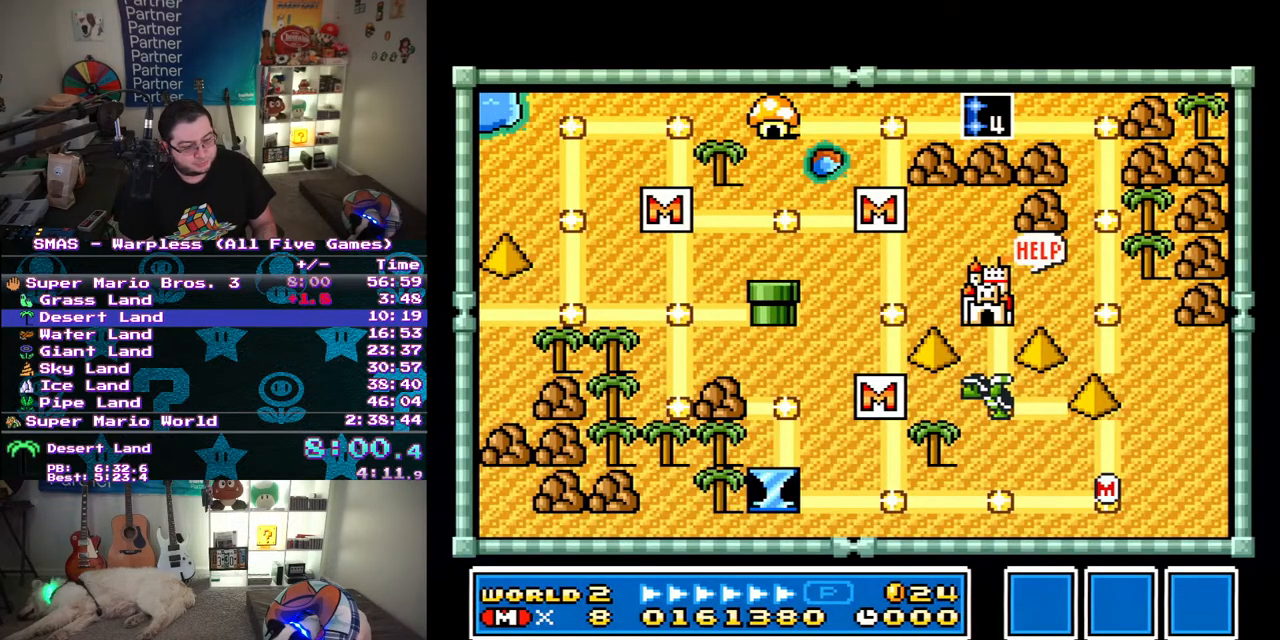
{"buttons": ["DPAD_UP"], "events": []}
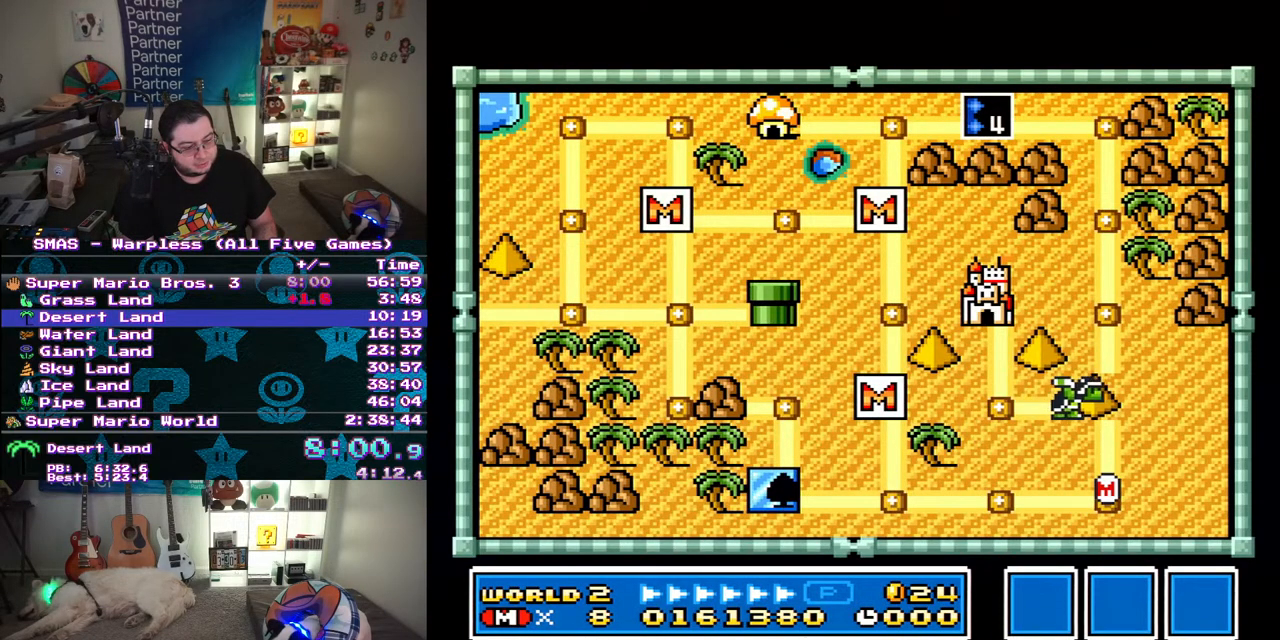
{"buttons": ["DPAD_UP"], "events": []}
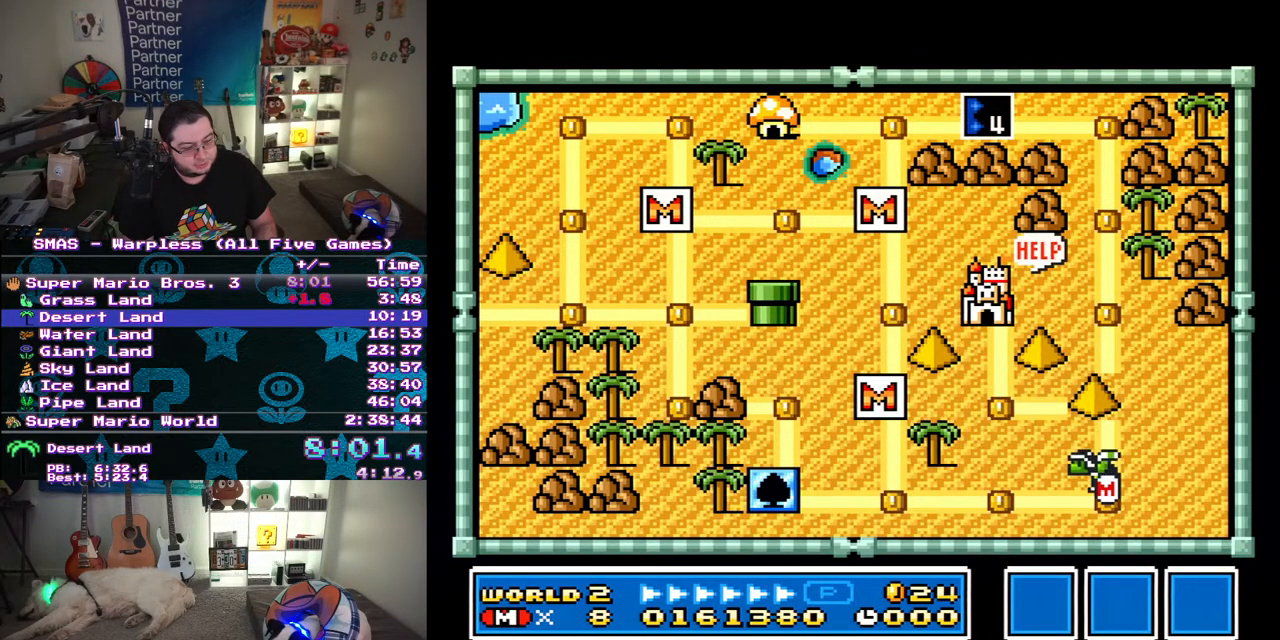
{"buttons": [], "events": [[117, "DPAD_UP", "up"]]}
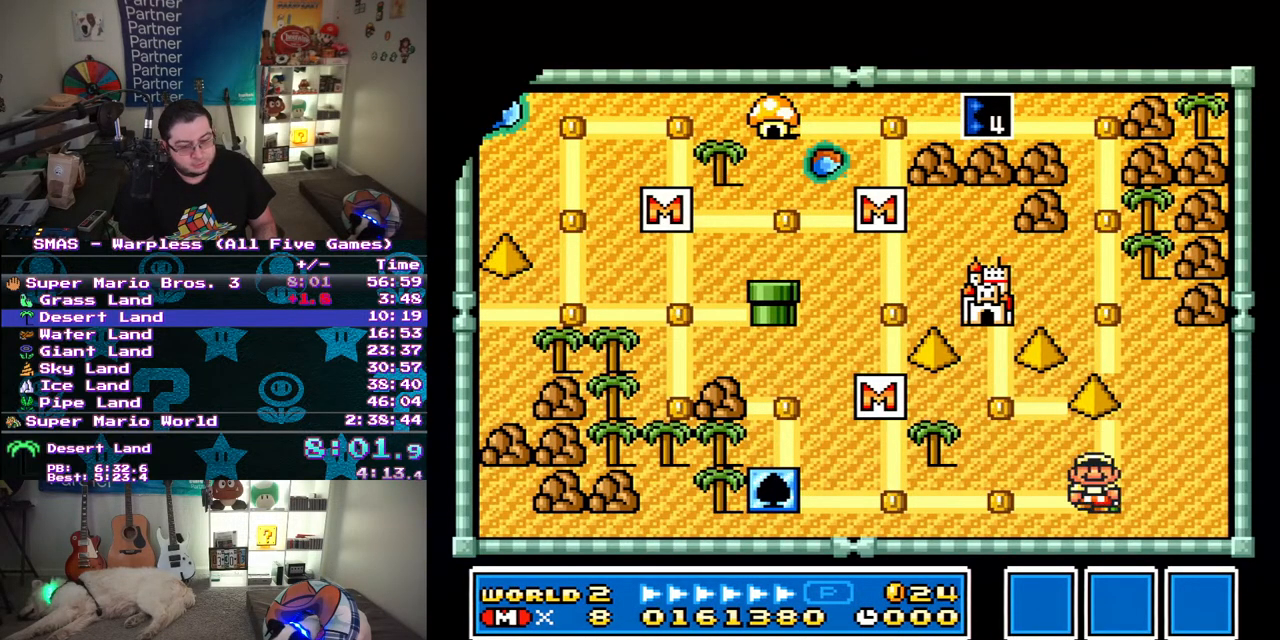
{"buttons": [], "events": []}
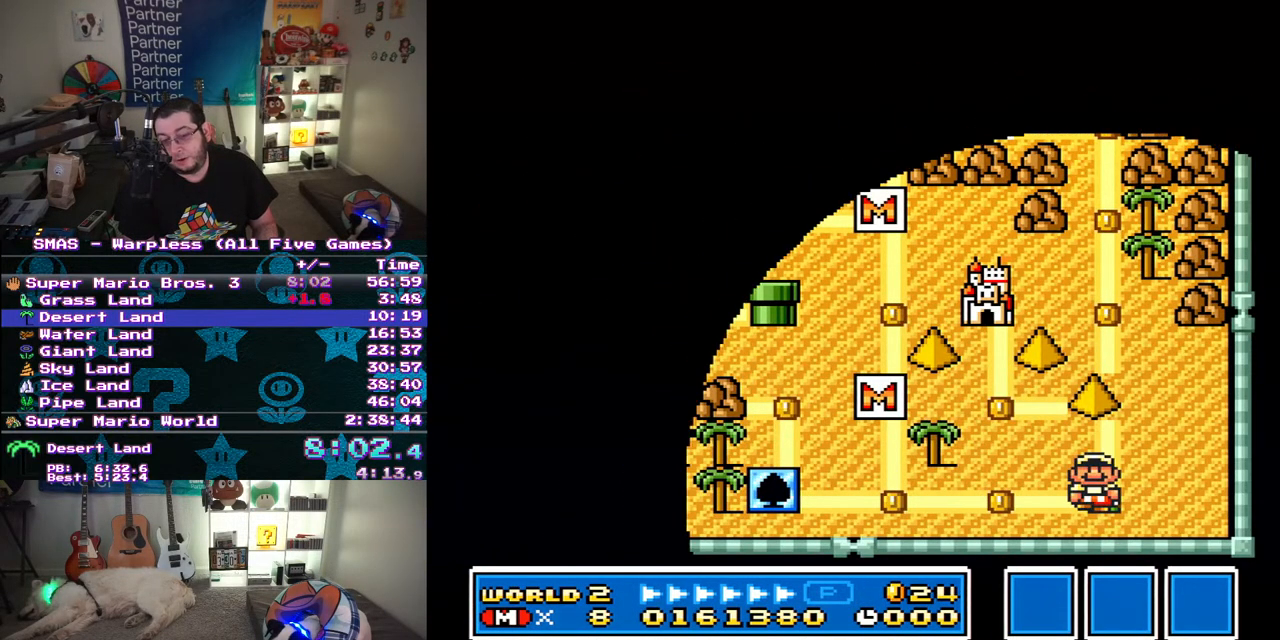
{"buttons": ["Y", "DPAD_RIGHT"], "events": [[217, "Y", "down"], [317, "DPAD_RIGHT", "down"]]}
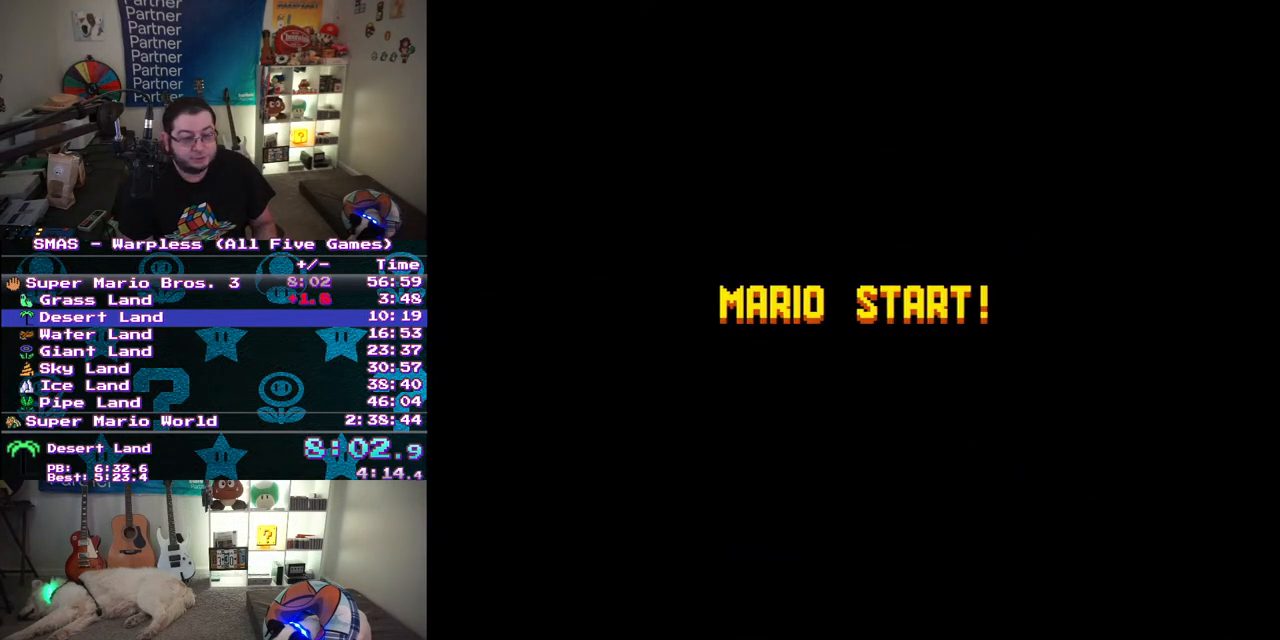
{"buttons": ["Y", "DPAD_RIGHT"], "events": []}
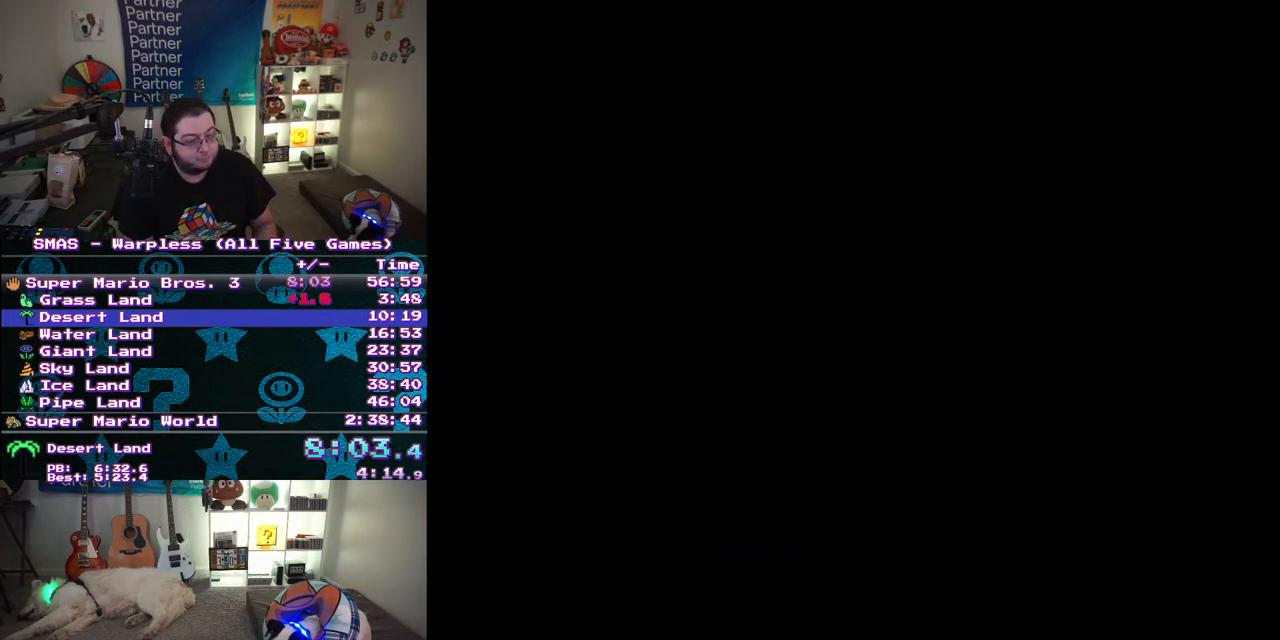
{"buttons": ["Y", "DPAD_RIGHT"], "events": []}
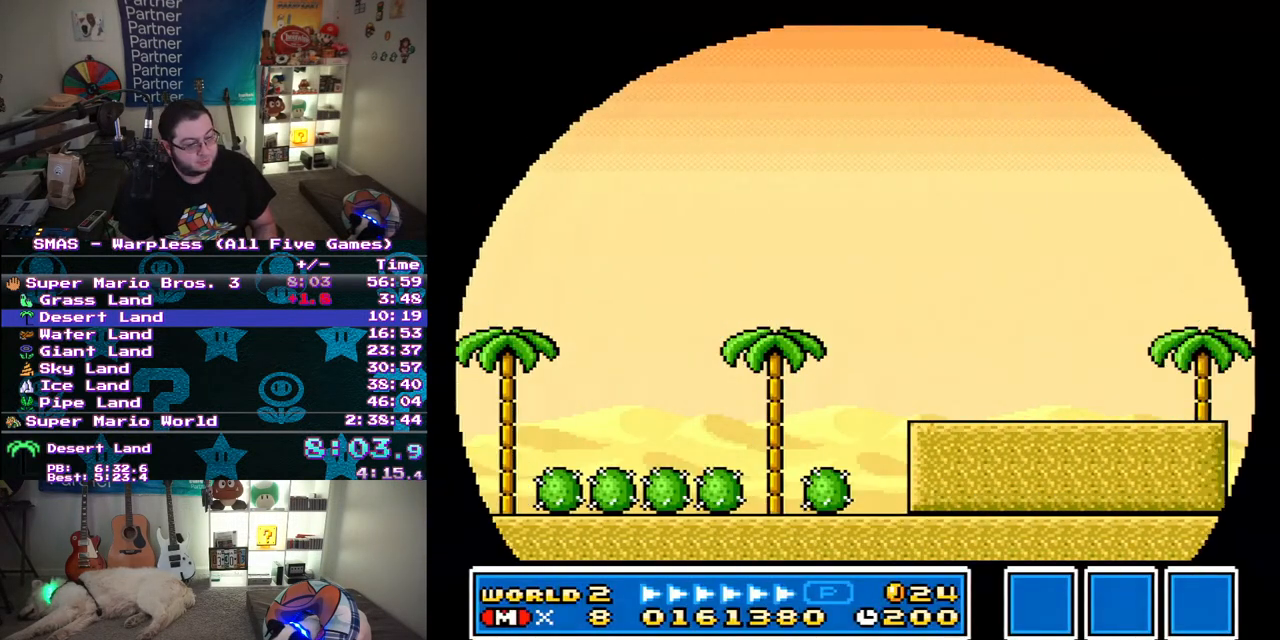
{"buttons": ["Y", "DPAD_RIGHT"], "events": []}
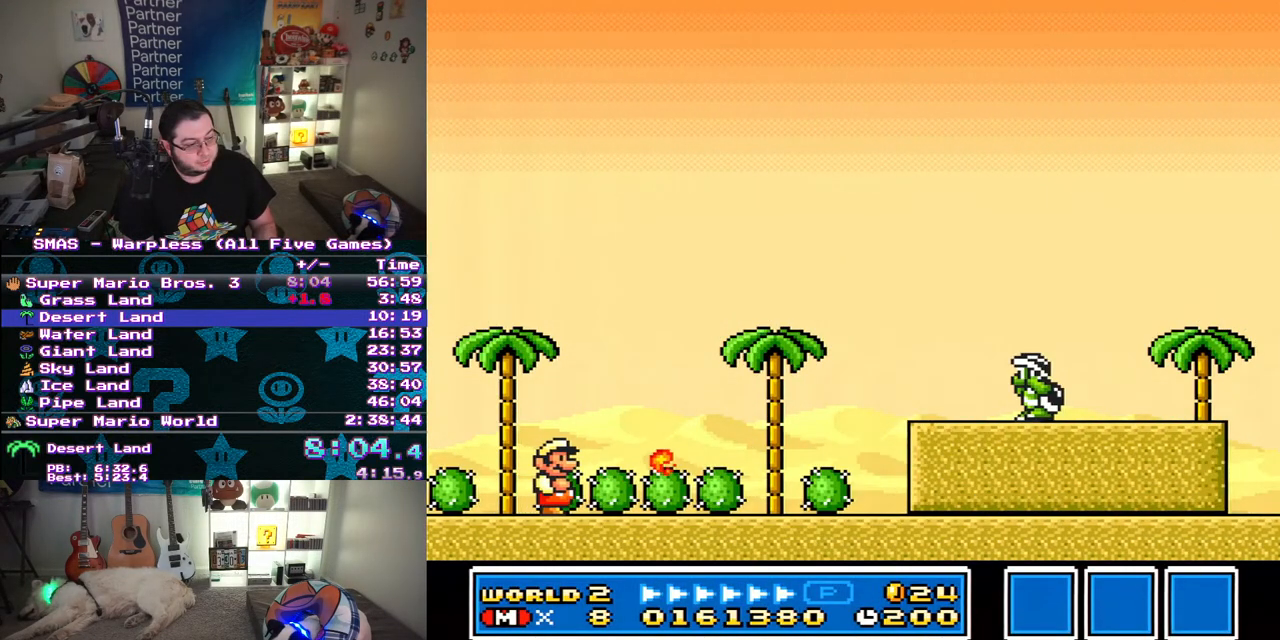
{"buttons": ["B", "Y", "DPAD_RIGHT"], "events": [[450, "B", "down"]]}
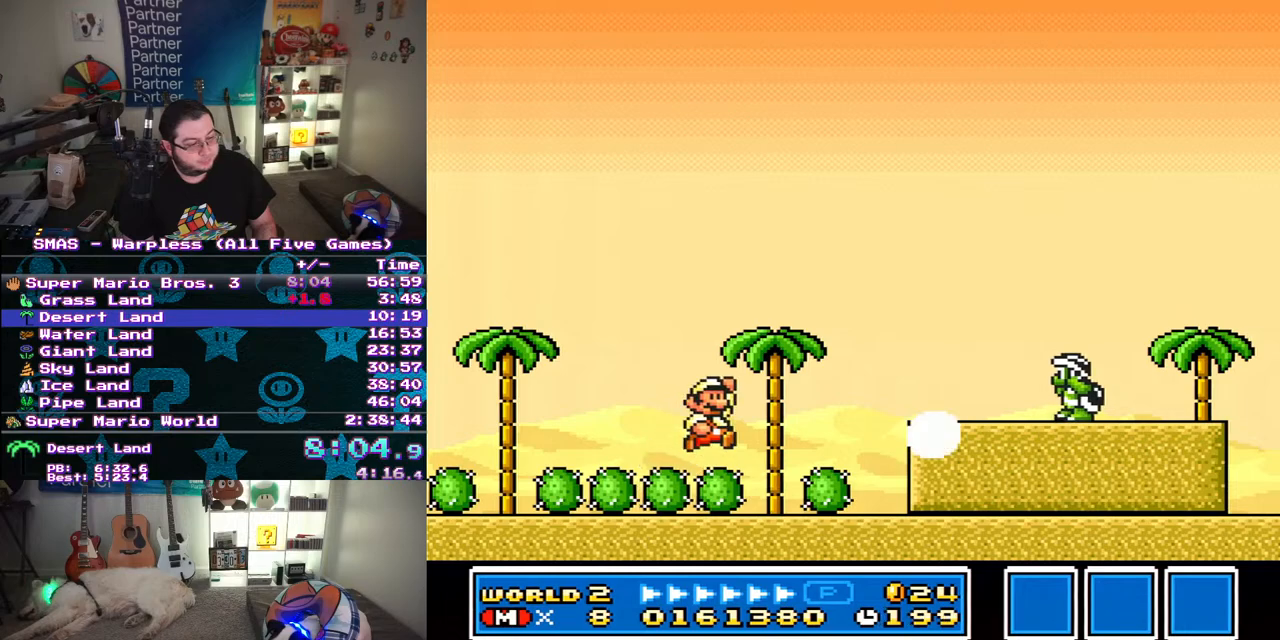
{"buttons": ["Y"], "events": [[150, "DPAD_RIGHT", "up"], [183, "B", "up"], [200, "Y", "up"], [300, "Y", "down"], [350, "Y", "up"], [433, "Y", "down"]]}
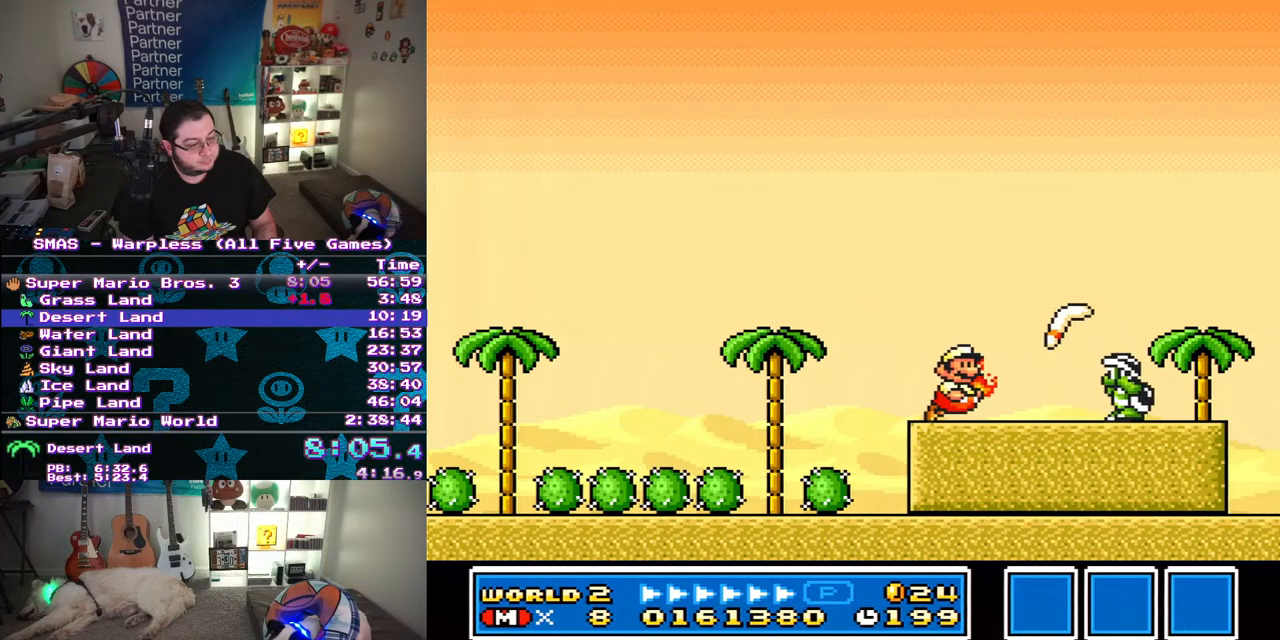
{"buttons": ["Y"], "events": []}
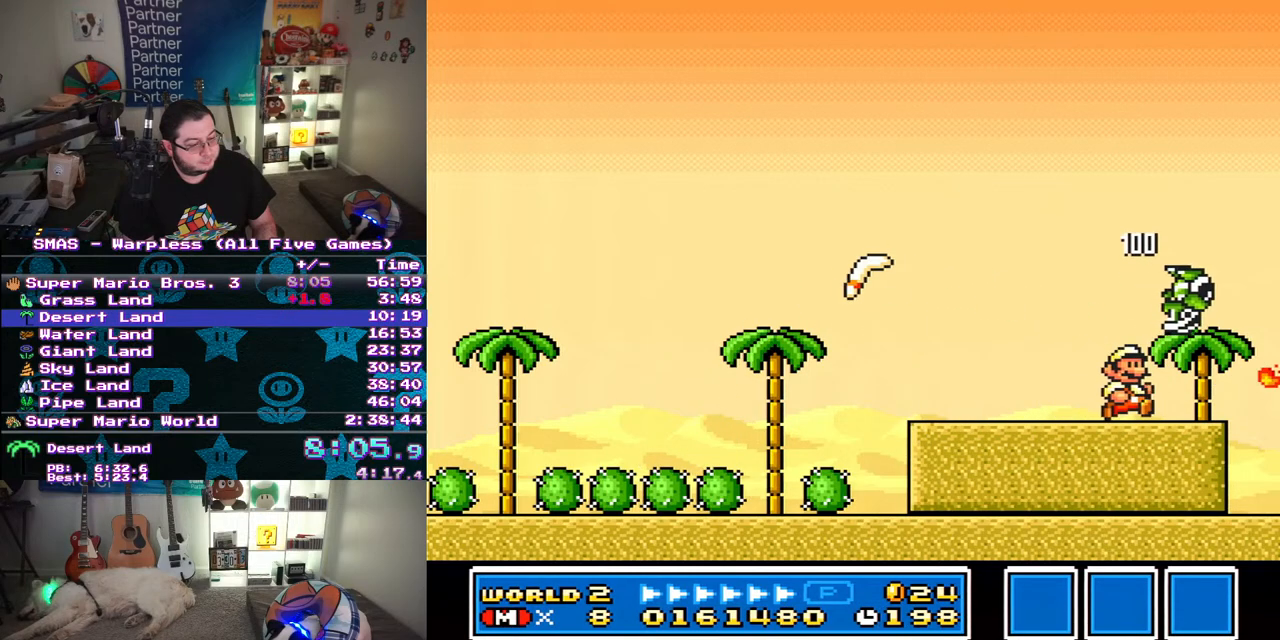
{"buttons": ["Y"], "events": [[33, "DPAD_RIGHT", "down"], [33, "Y", "up"], [167, "DPAD_RIGHT", "up"], [183, "Y", "down"], [233, "Y", "up"], [400, "Y", "down"]]}
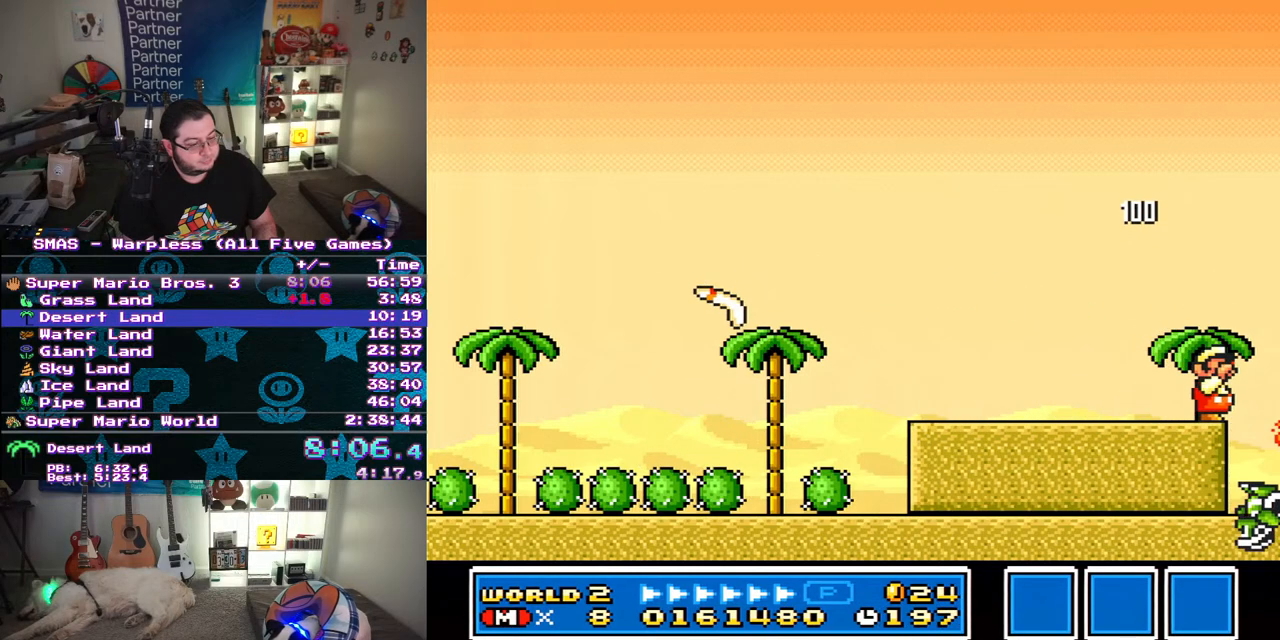
{"buttons": ["Y"], "events": []}
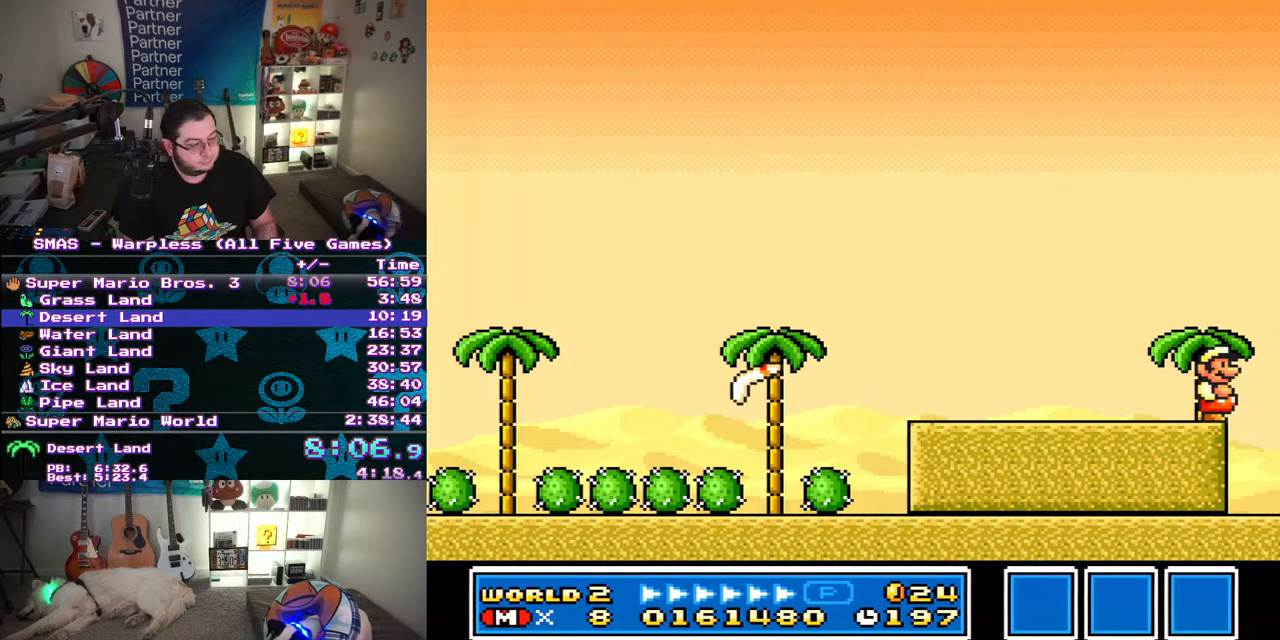
{"buttons": ["Y", "DPAD_LEFT"], "events": [[467, "DPAD_LEFT", "down"]]}
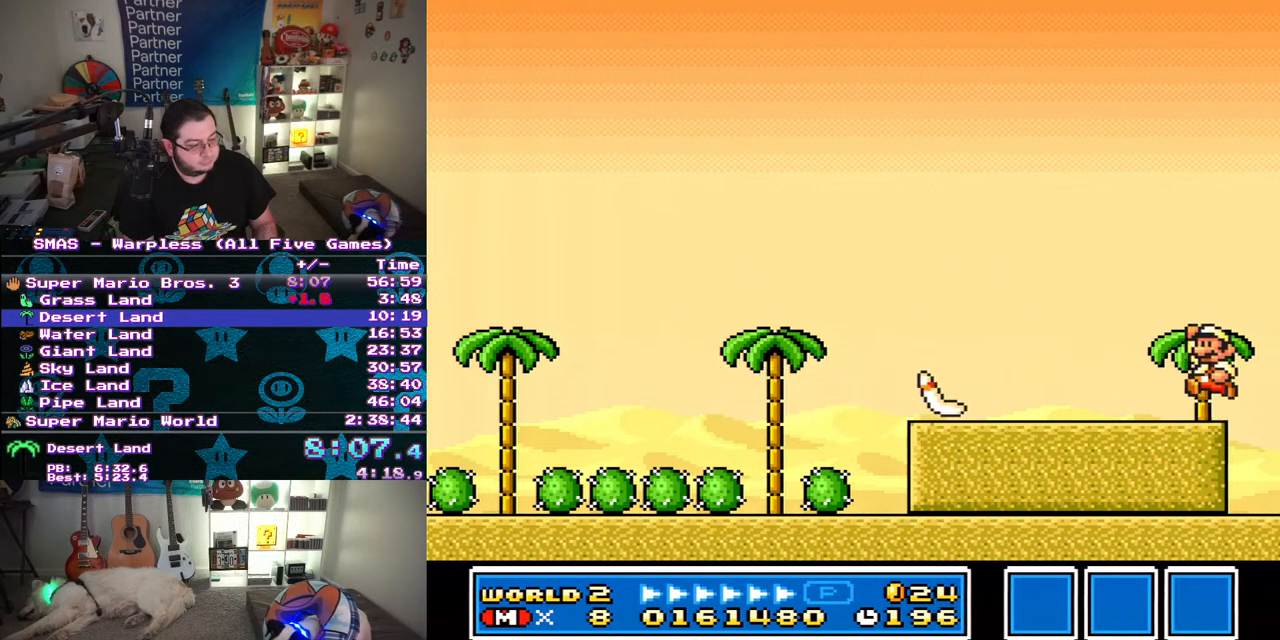
{"buttons": ["Y", "DPAD_LEFT"], "events": [[17, "B", "down"], [217, "DPAD_LEFT", "up"], [333, "B", "up"], [333, "DPAD_LEFT", "down"]]}